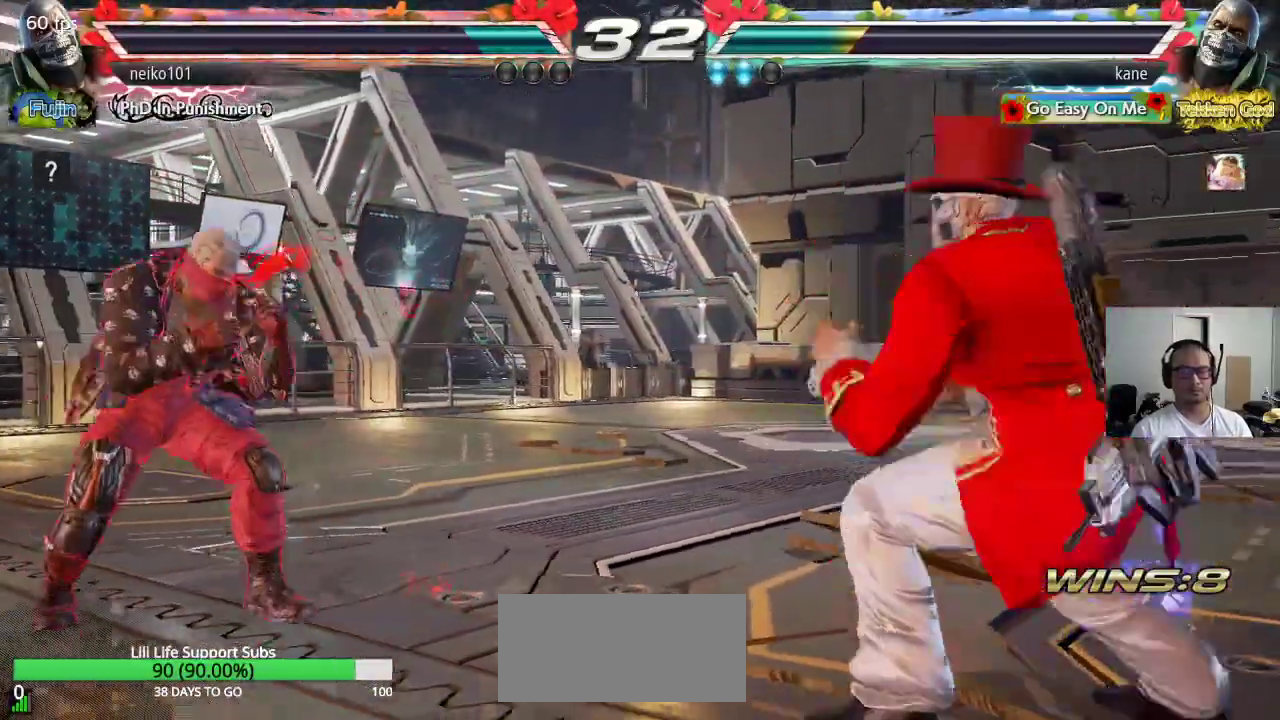
Gameplay with a controller (arcade stick); each line is a JSON object with the inputs held at the frame after it. "events" lists button and stick changes between this image and that frame as [ms after this image, input, new state], when the widget could be followed in between. Not read: L3 R3 keyboard_mouse.
{"buttons": ["TRIANGLE"], "left_stick": "center", "events": [[17, "left_stick", "left"], [67, "left_stick", "center"], [133, "left_stick", "left"], [250, "CROSS", "down"], [317, "TRIANGLE", "down"], [317, "left_stick", "center"], [350, "CROSS", "up"], [383, "TRIANGLE", "up"], [450, "TRIANGLE", "down"]]}
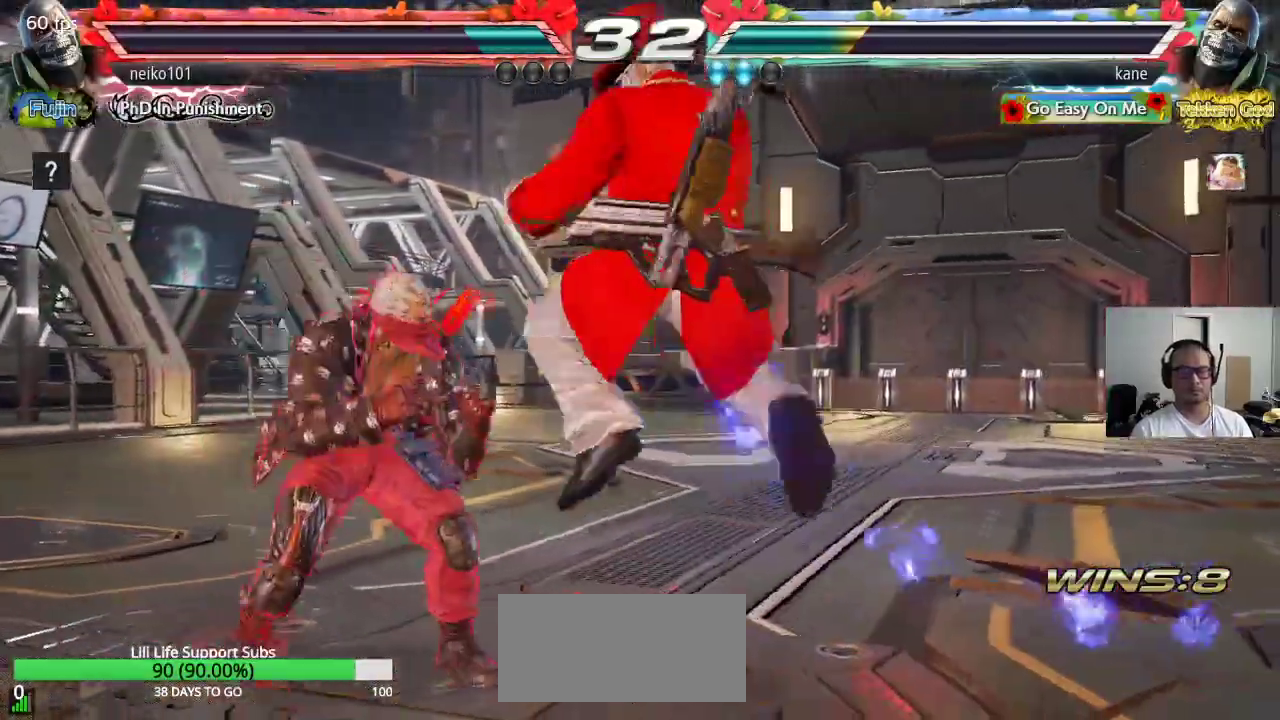
{"buttons": [], "left_stick": "center", "events": [[17, "CROSS", "down"], [83, "TRIANGLE", "up"], [350, "CROSS", "up"]]}
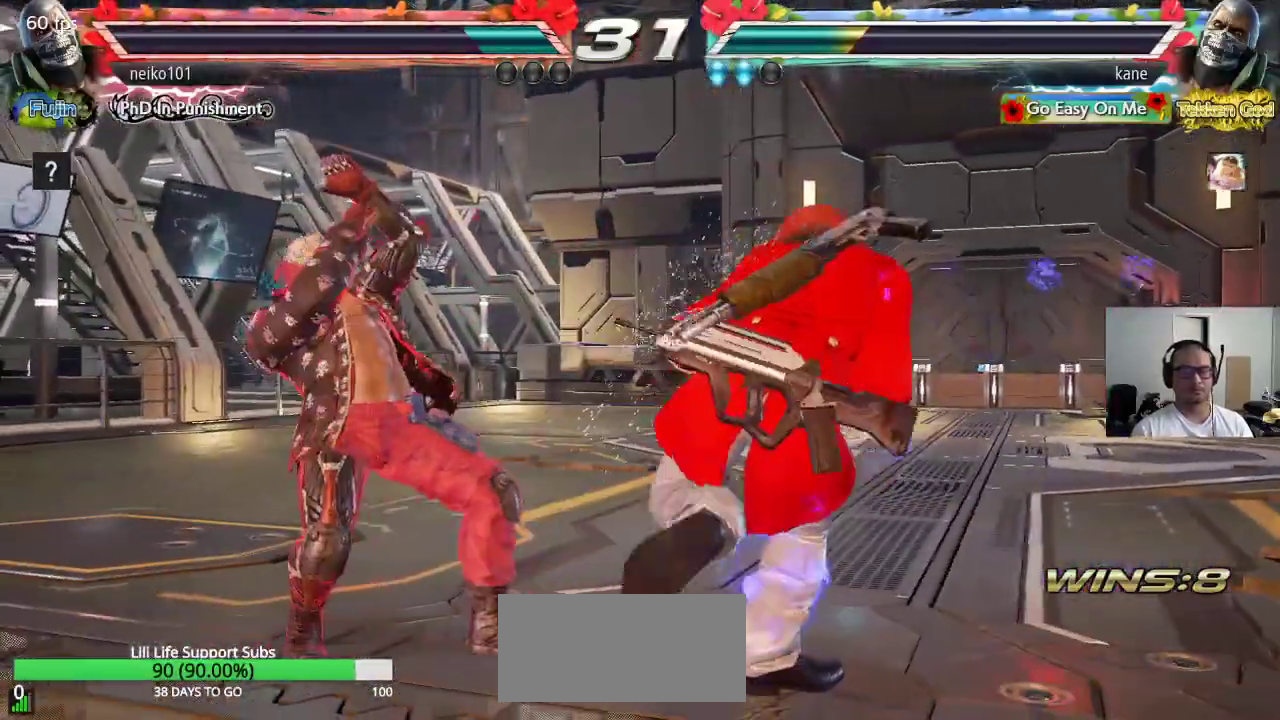
{"buttons": ["SQUARE"], "left_stick": "center", "events": [[167, "left_stick", "right"], [200, "SQUARE", "down"], [233, "SQUARE", "up"], [283, "SQUARE", "down"], [383, "left_stick", "center"]]}
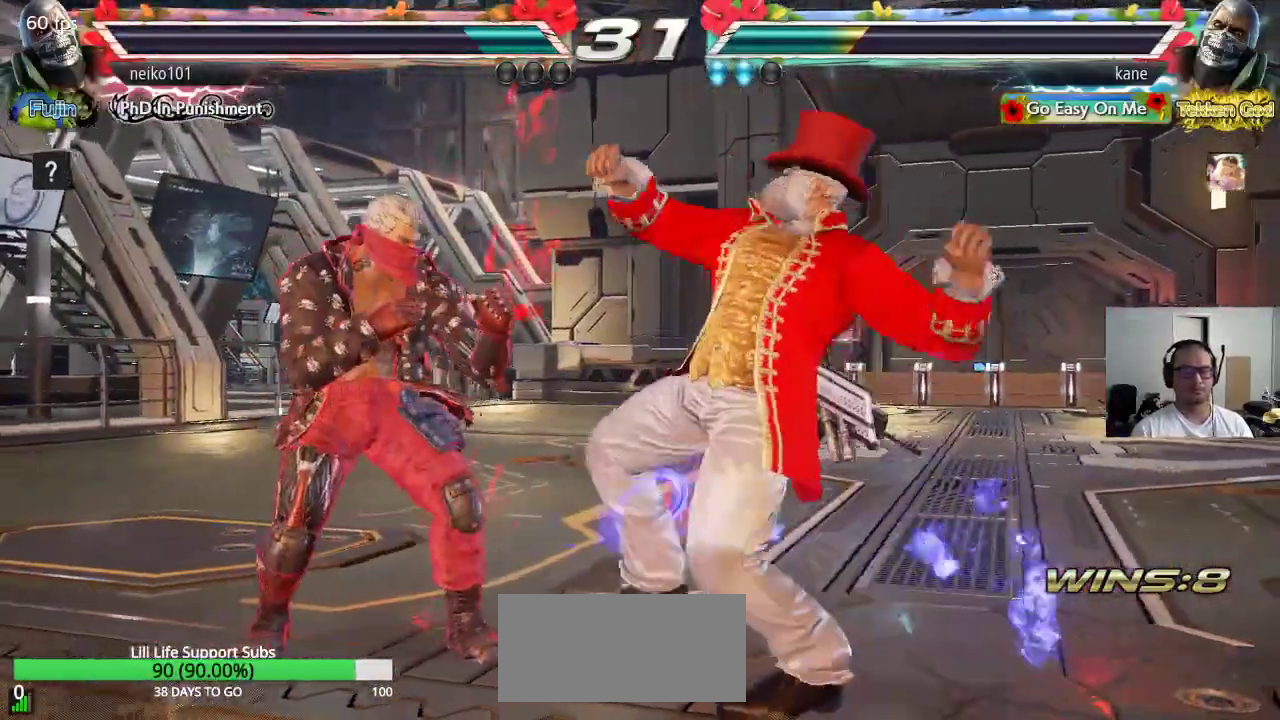
{"buttons": [], "left_stick": "center", "events": [[33, "SQUARE", "up"]]}
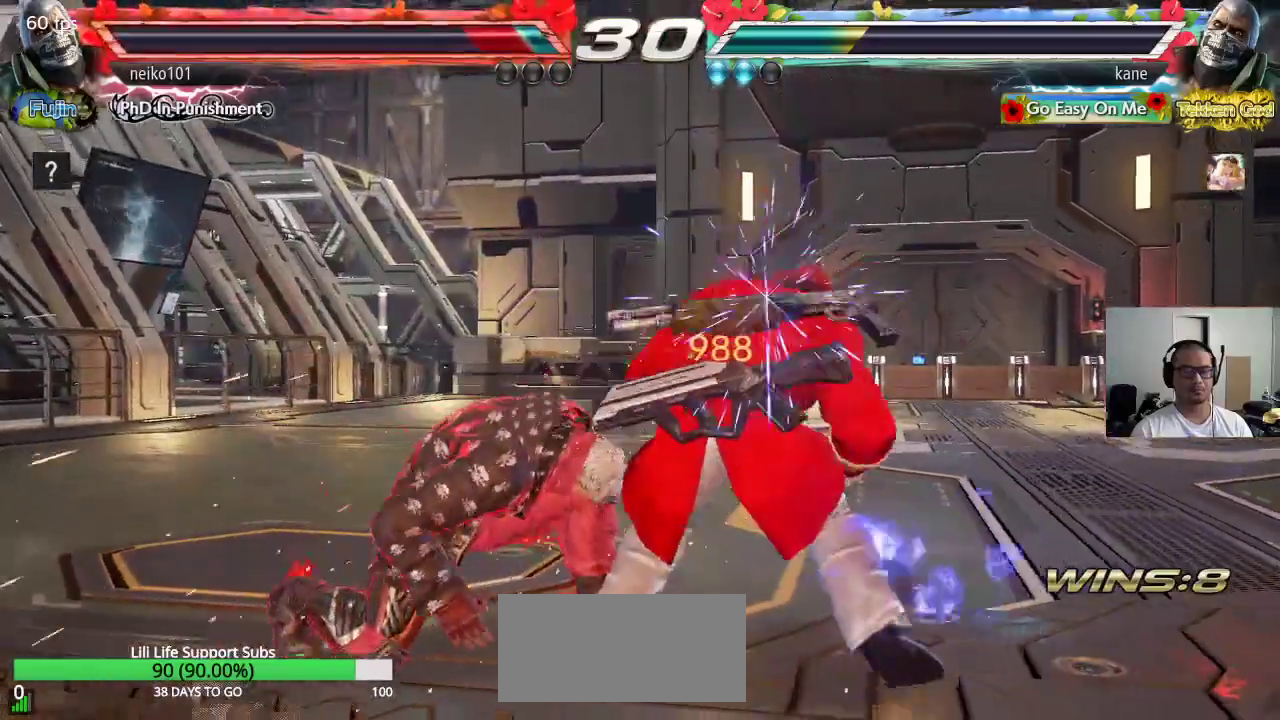
{"buttons": [], "left_stick": "down-left", "events": [[167, "SQUARE", "down"], [167, "left_stick", "down-left"], [217, "SQUARE", "up"]]}
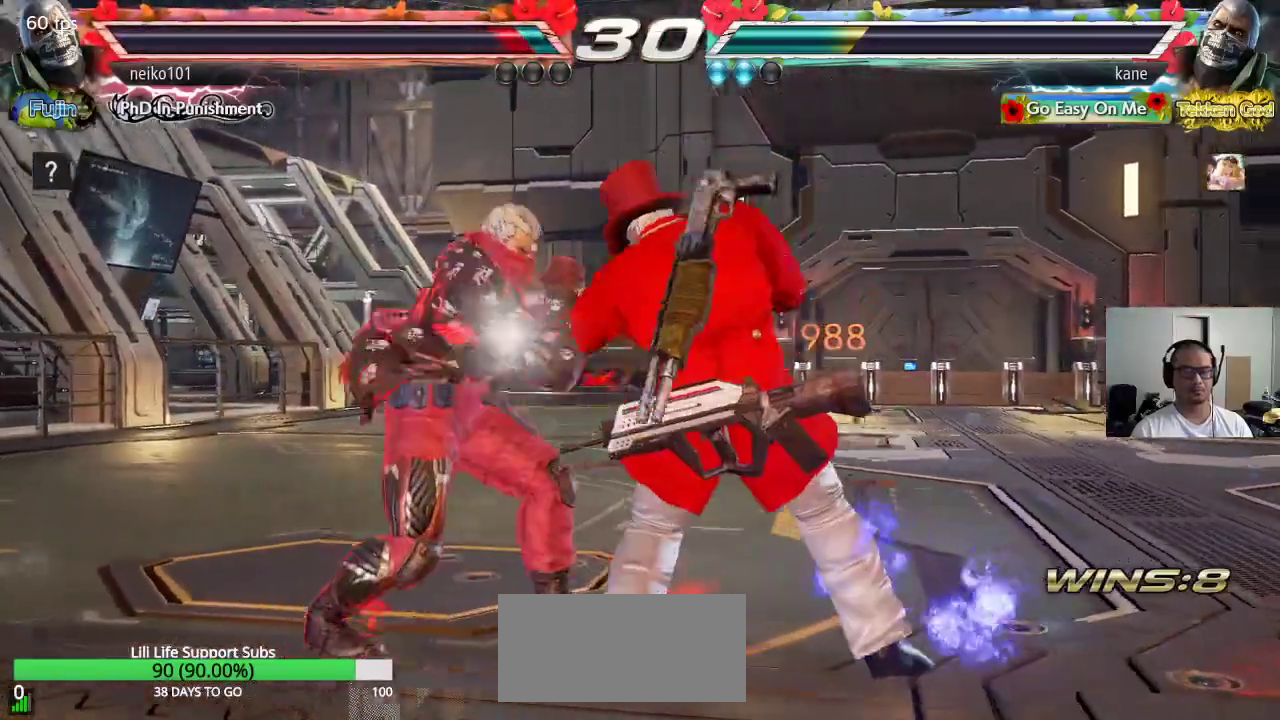
{"buttons": ["SQUARE"], "left_stick": "down-left", "events": [[83, "SQUARE", "down"], [250, "SQUARE", "up"], [483, "SQUARE", "down"]]}
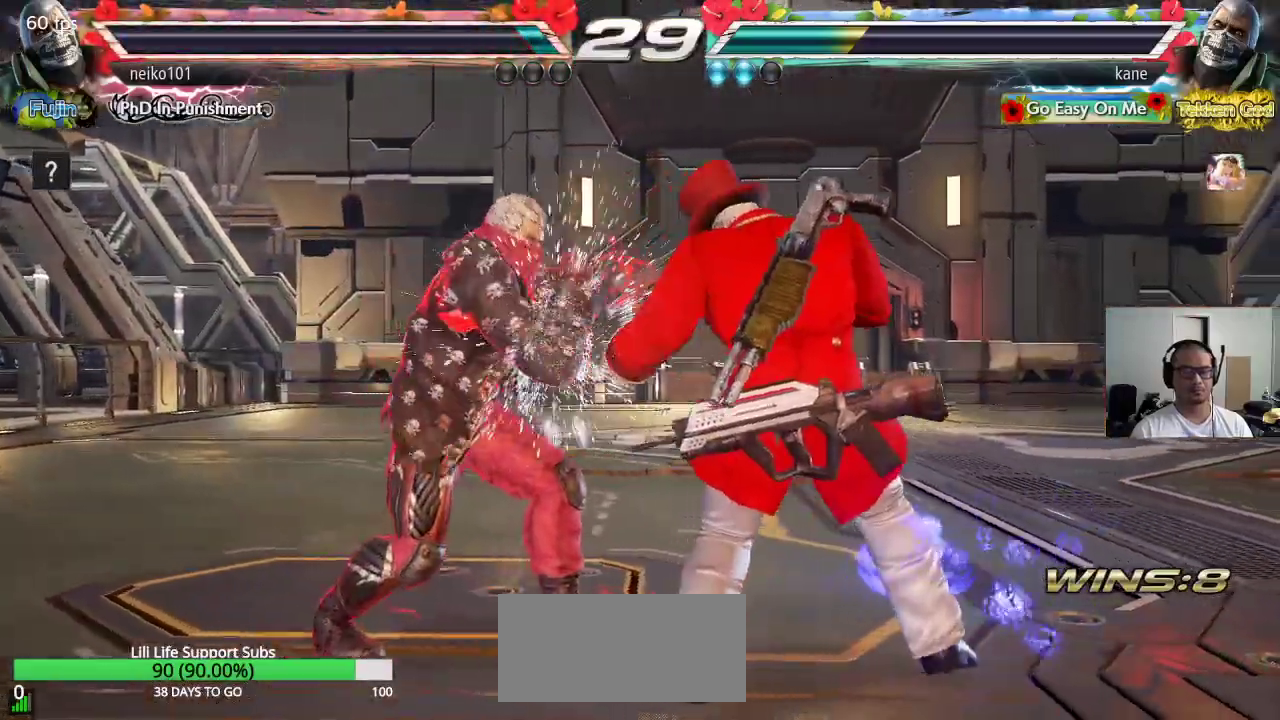
{"buttons": ["SQUARE", "TRIANGLE"], "left_stick": "down-left", "events": [[133, "SQUARE", "up"], [367, "SQUARE", "down"], [500, "TRIANGLE", "down"]]}
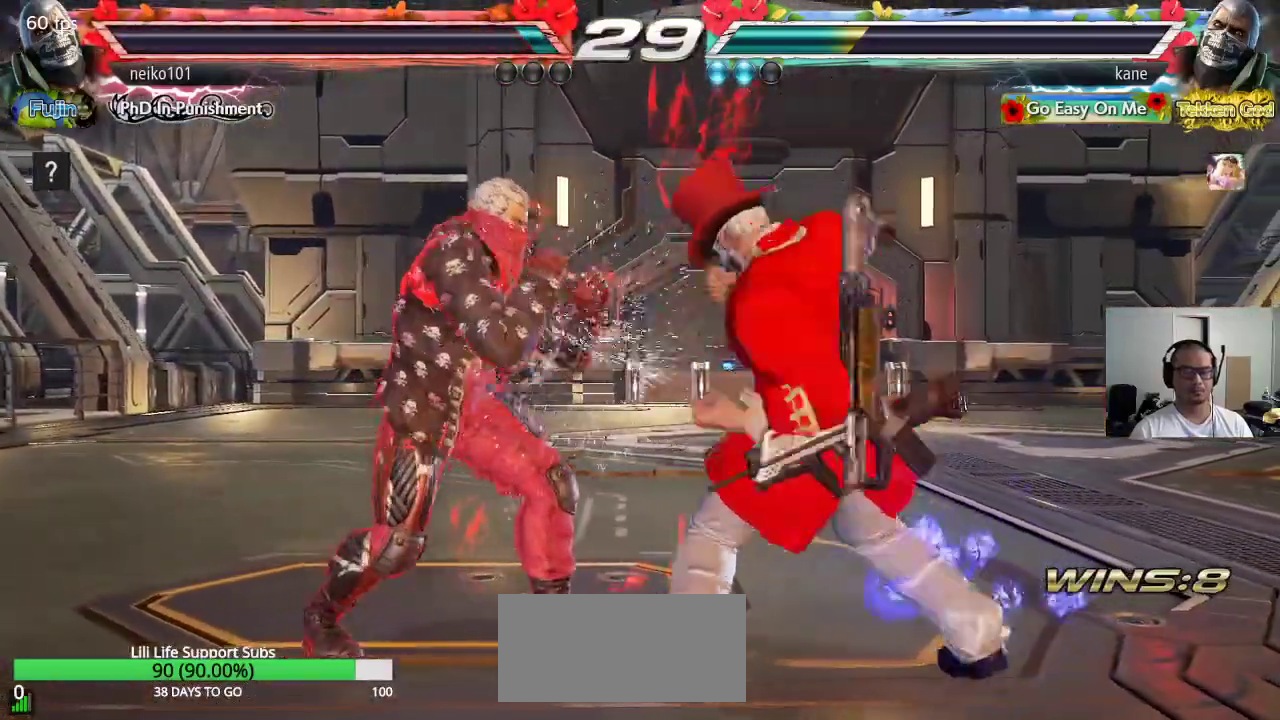
{"buttons": [], "left_stick": "center", "events": [[100, "SQUARE", "up"], [150, "TRIANGLE", "up"], [217, "left_stick", "center"]]}
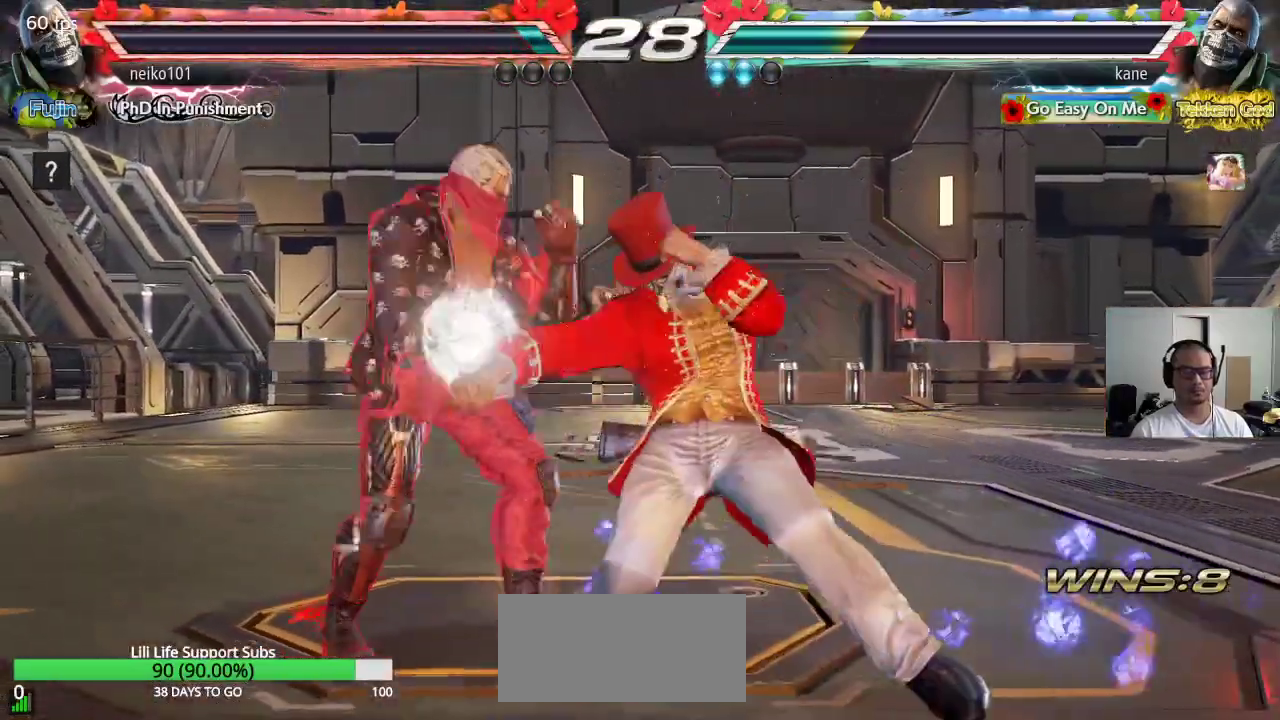
{"buttons": [], "left_stick": "right", "events": [[350, "left_stick", "right"]]}
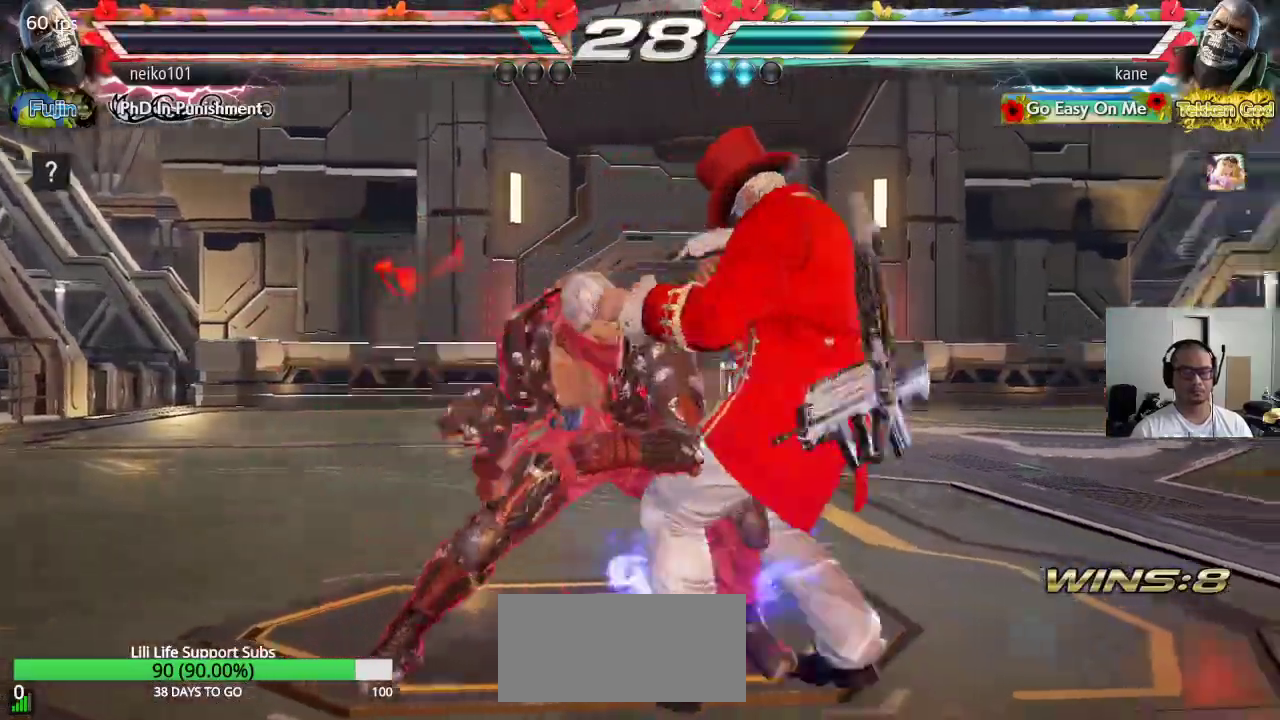
{"buttons": [], "left_stick": "right", "events": []}
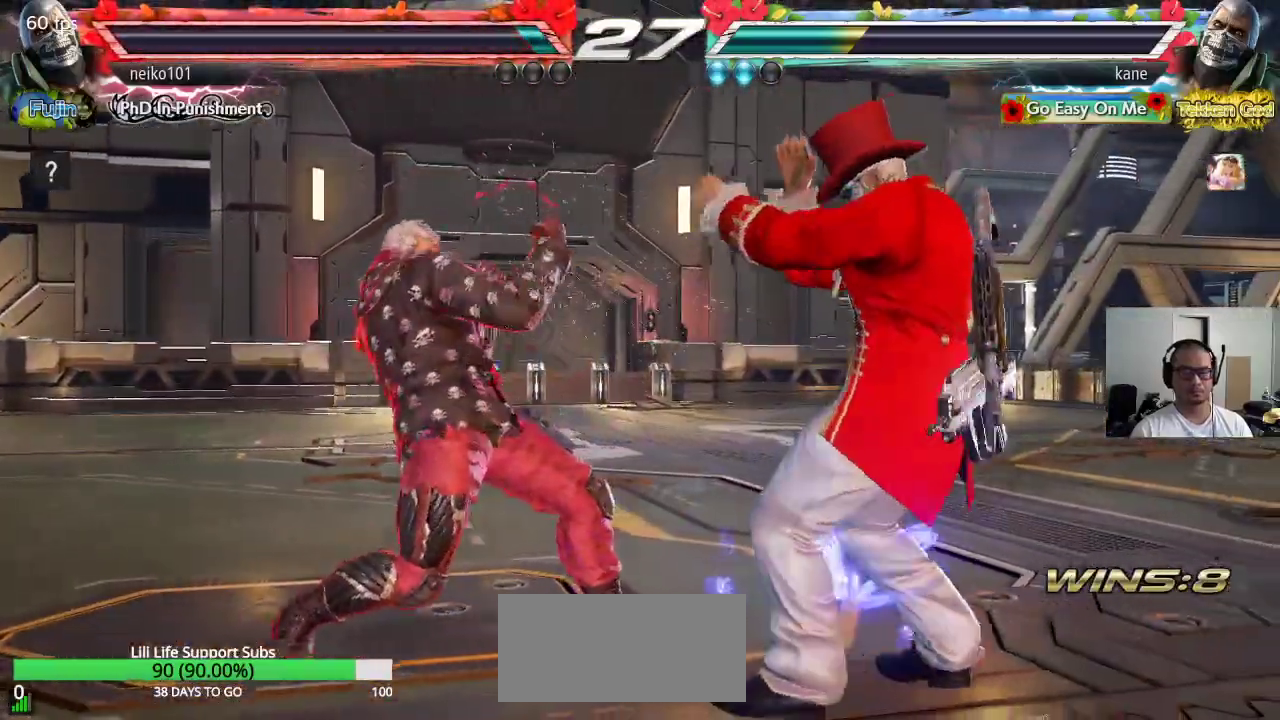
{"buttons": [], "left_stick": "right", "events": [[67, "left_stick", "center"], [250, "left_stick", "right"], [317, "left_stick", "center"], [367, "left_stick", "right"]]}
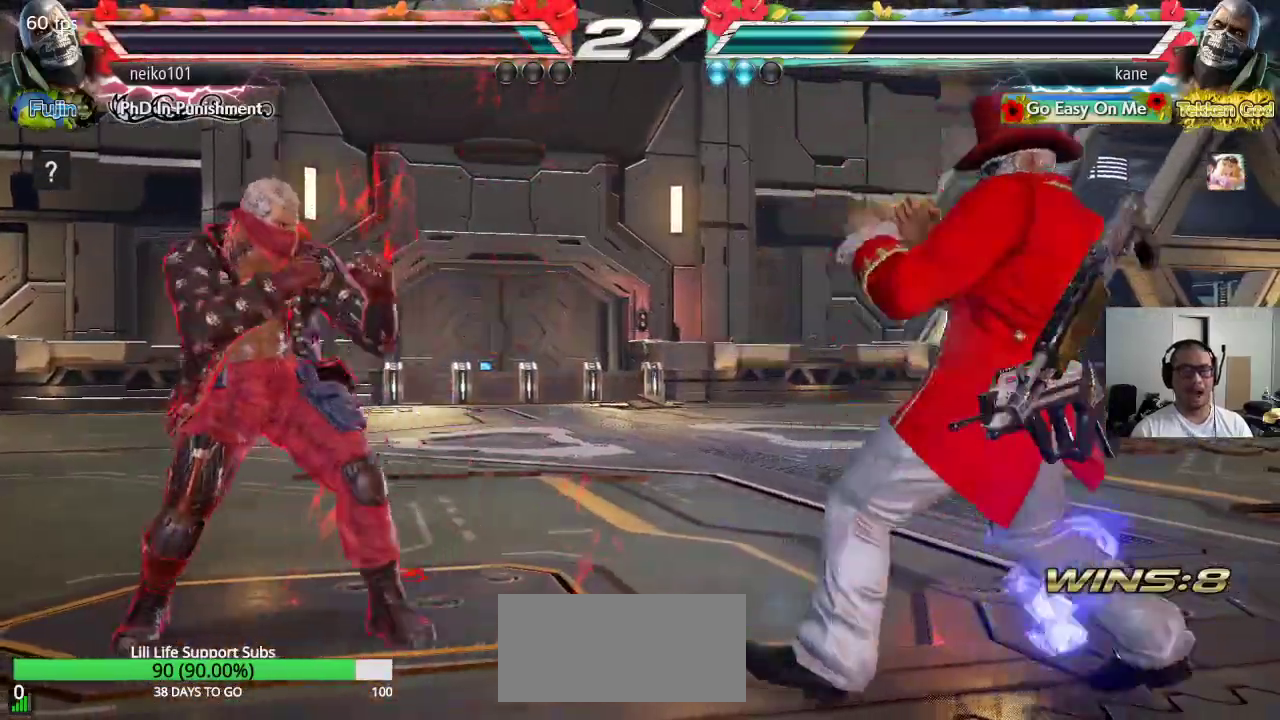
{"buttons": [], "left_stick": "right", "events": [[133, "left_stick", "up"], [200, "left_stick", "center"], [350, "left_stick", "right"], [417, "left_stick", "center"], [467, "left_stick", "right"]]}
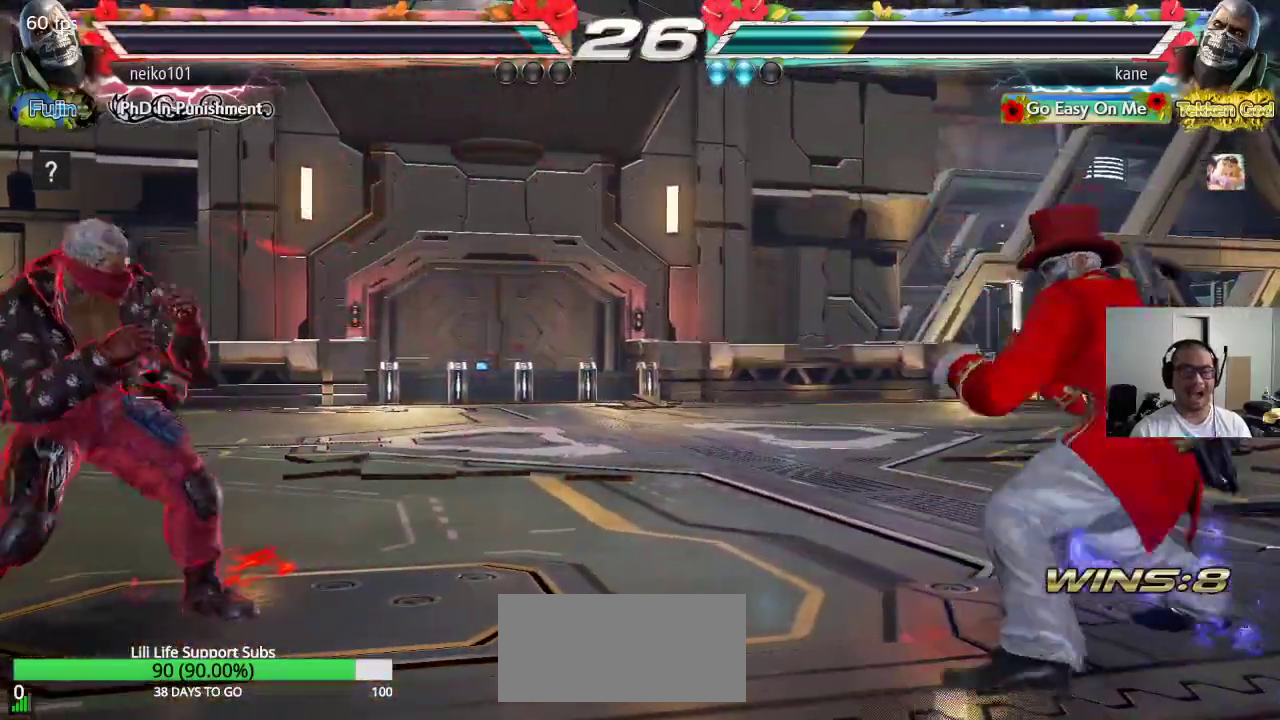
{"buttons": [], "left_stick": "right", "events": [[100, "left_stick", "center"], [183, "left_stick", "up"], [267, "left_stick", "center"], [450, "left_stick", "right"]]}
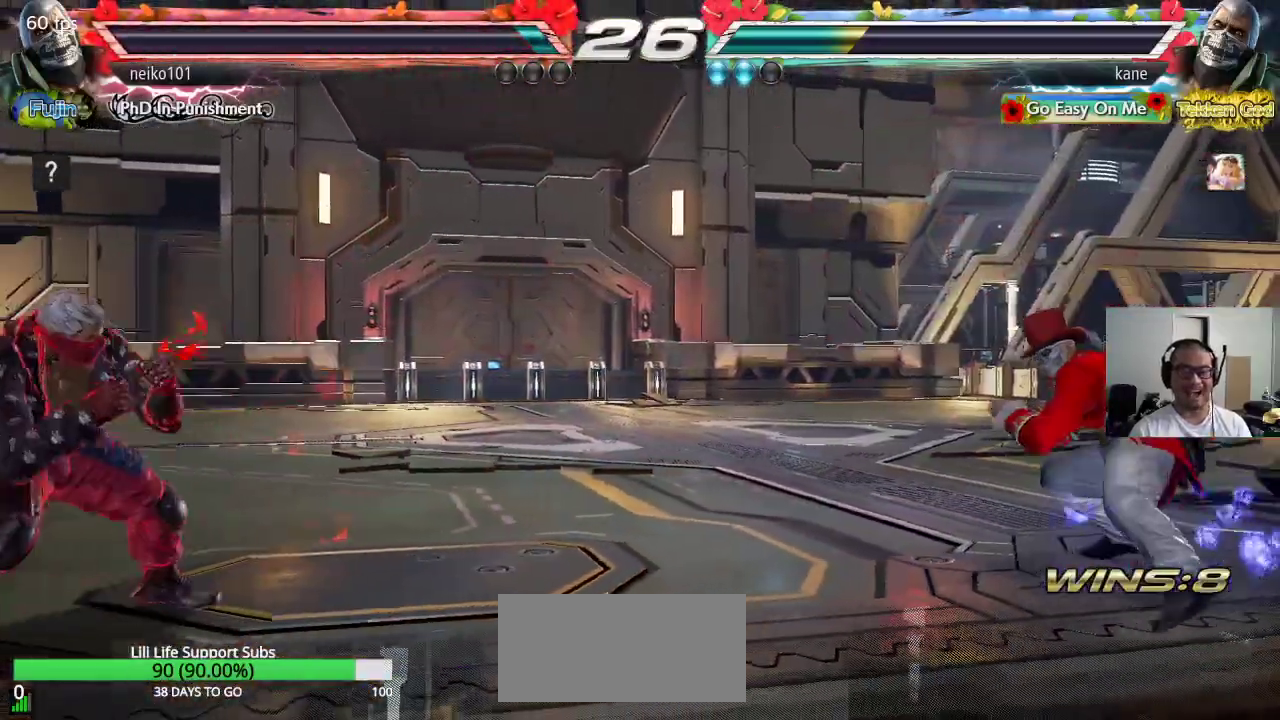
{"buttons": [], "left_stick": "center", "events": [[33, "left_stick", "center"], [83, "left_stick", "right"], [133, "CIRCLE", "down"], [183, "CROSS", "down"], [200, "CIRCLE", "up"], [267, "CROSS", "up"], [283, "TRIANGLE", "down"], [283, "left_stick", "center"], [350, "CROSS", "down"], [367, "TRIANGLE", "up"], [467, "CROSS", "up"]]}
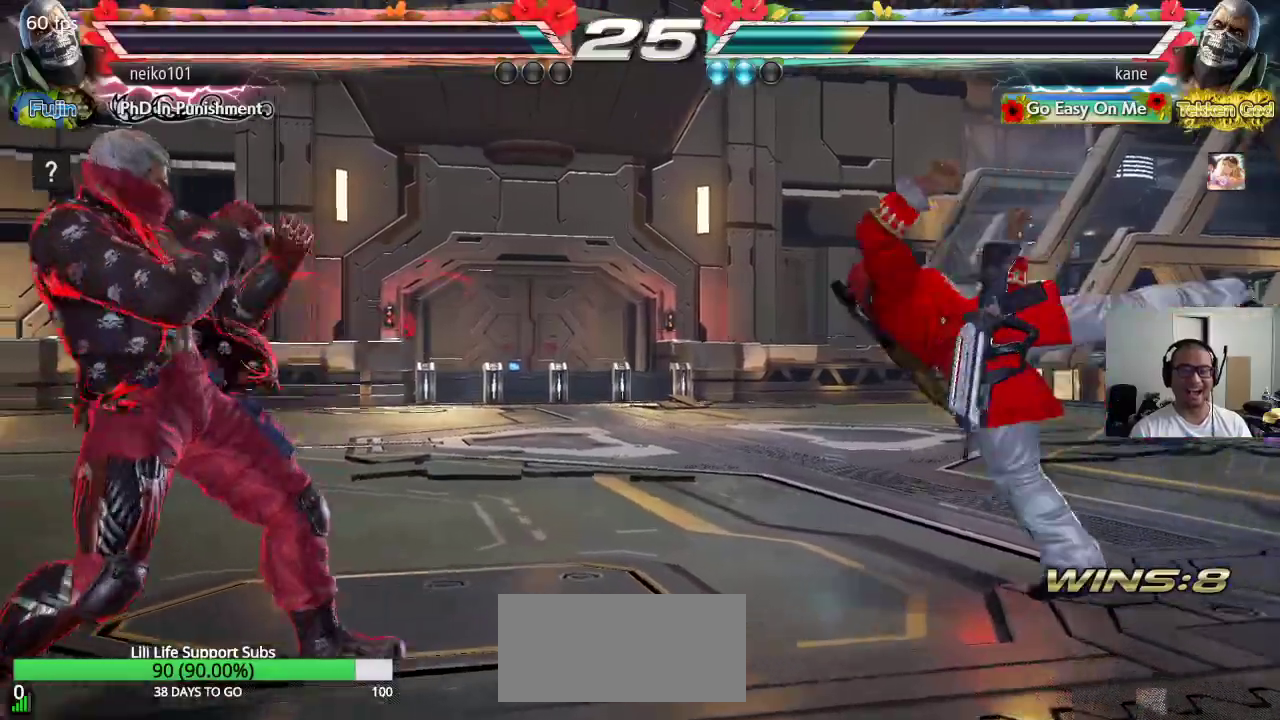
{"buttons": [], "left_stick": "center", "events": []}
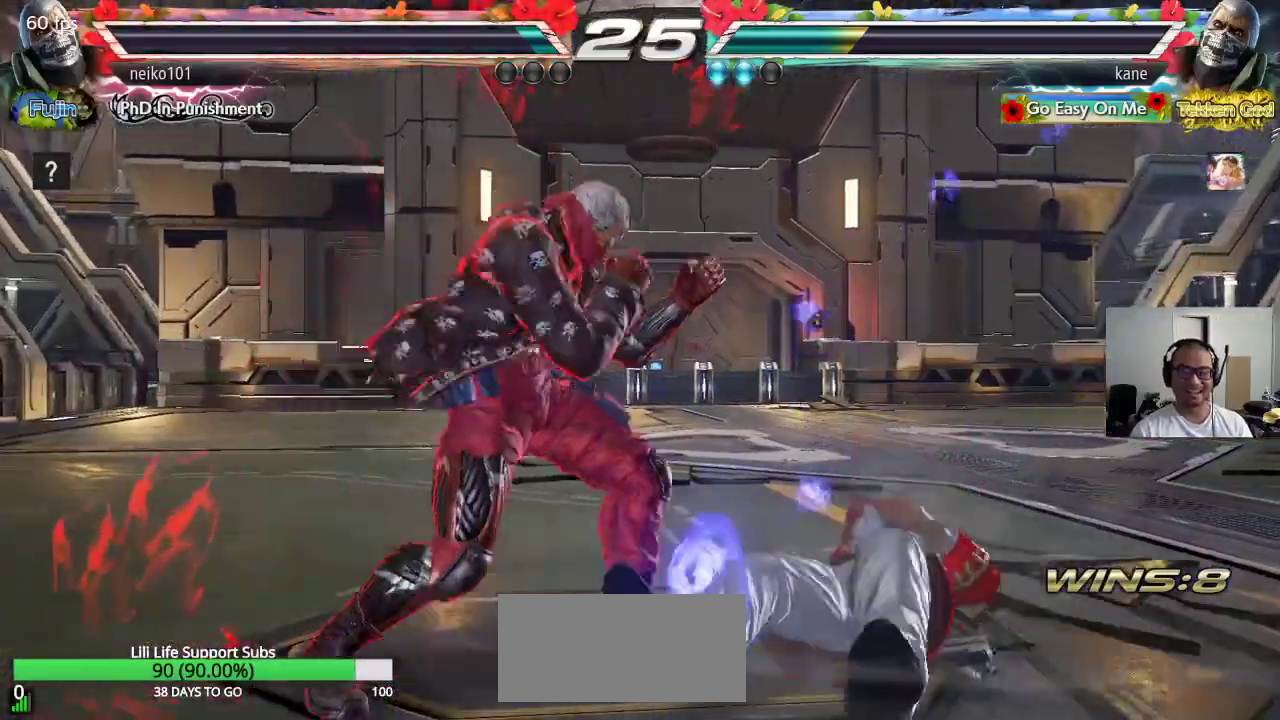
{"buttons": [], "left_stick": "right", "events": [[300, "left_stick", "up"], [383, "TRIANGLE", "down"], [383, "left_stick", "right"], [417, "TRIANGLE", "up"]]}
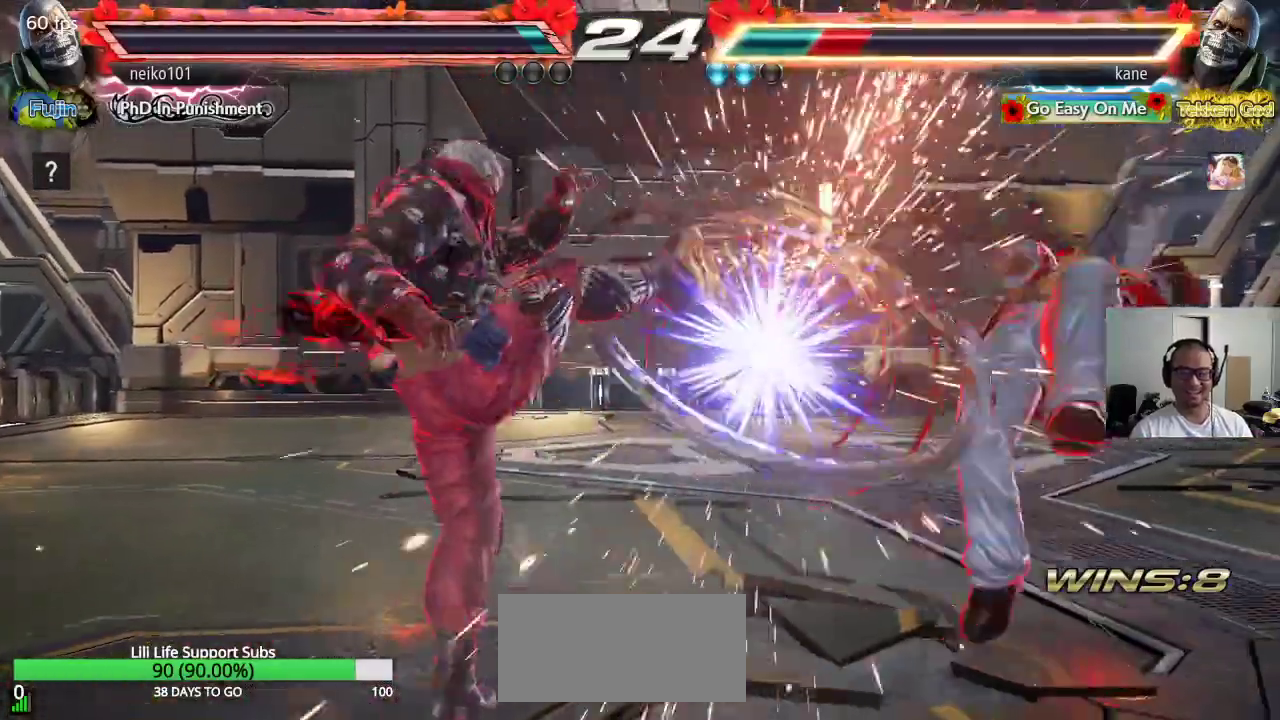
{"buttons": [], "left_stick": "center", "events": [[150, "left_stick", "center"]]}
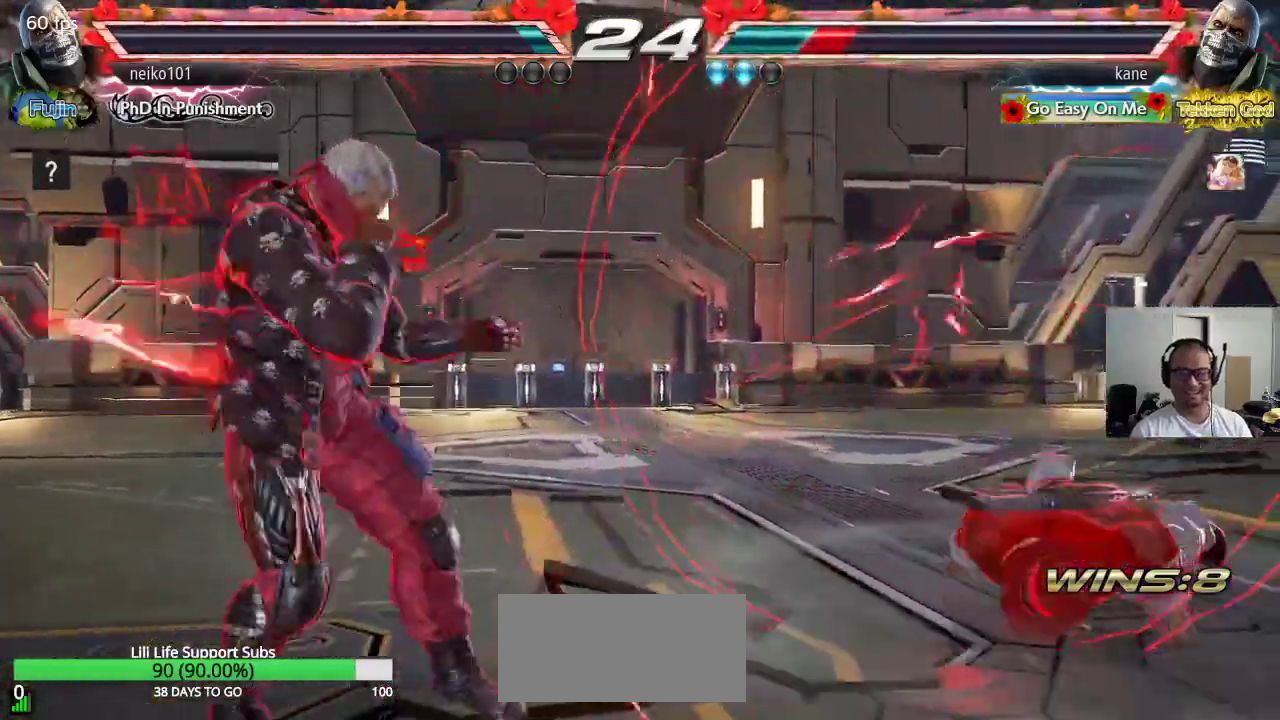
{"buttons": [], "left_stick": "center", "events": []}
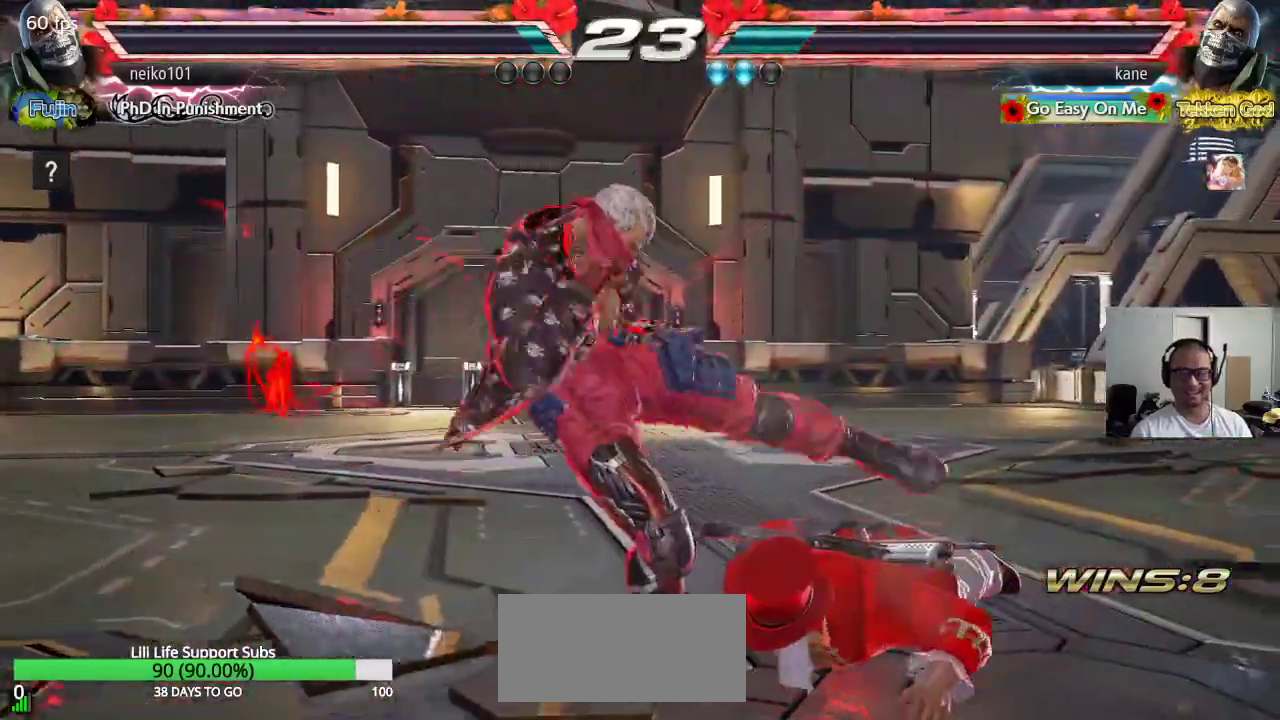
{"buttons": [], "left_stick": "center", "events": [[50, "left_stick", "up"], [83, "TRIANGLE", "down"], [133, "TRIANGLE", "up"], [133, "left_stick", "center"], [267, "CIRCLE", "down"], [300, "CIRCLE", "up"], [383, "CIRCLE", "down"], [400, "CIRCLE", "up"]]}